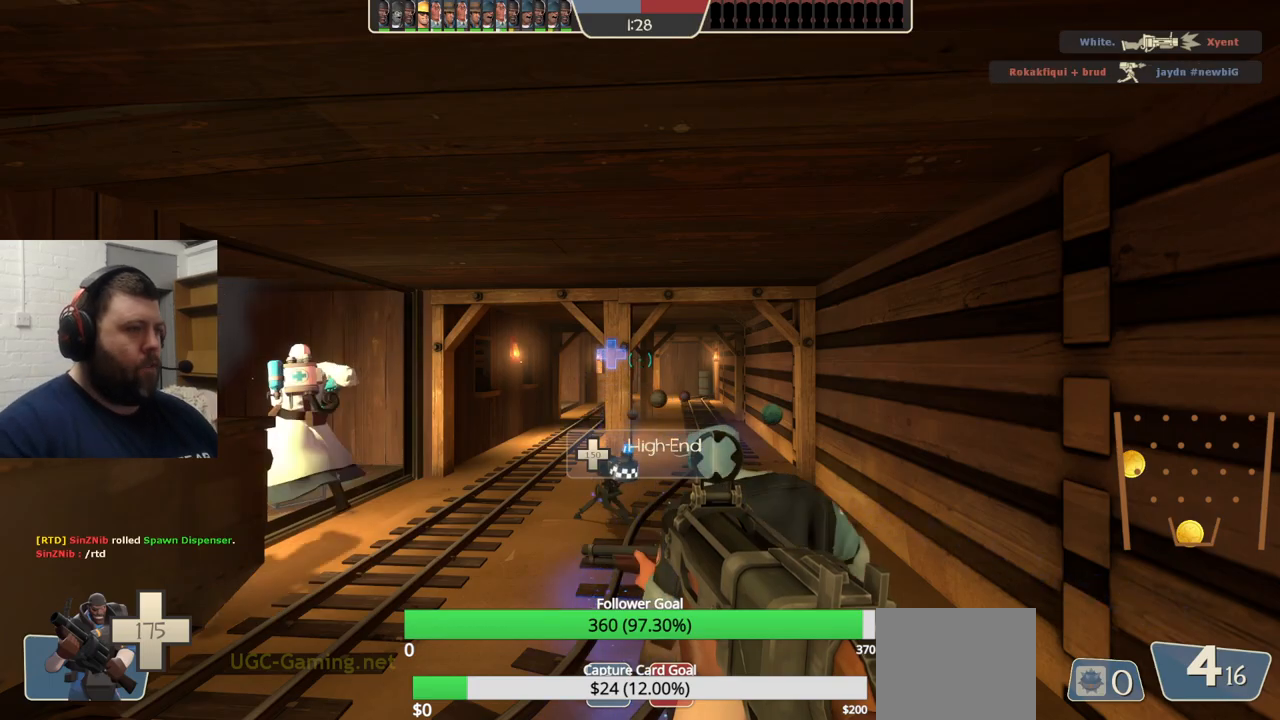
Gameplay with a controller (PlayStation layout); each line is a JSON object with the inputs held at the frame after it. "events" lists button and stick changes between this image and that frame as [ms after this image, input, new state], when the widget could be followed in between.
{"buttons": [], "left_stick": "up-right", "right_stick": "center", "events": [[50, "R3", "down"], [133, "R3", "up"], [317, "right_stick", "left"], [417, "right_stick", "center"], [433, "left_stick", "up-right"]]}
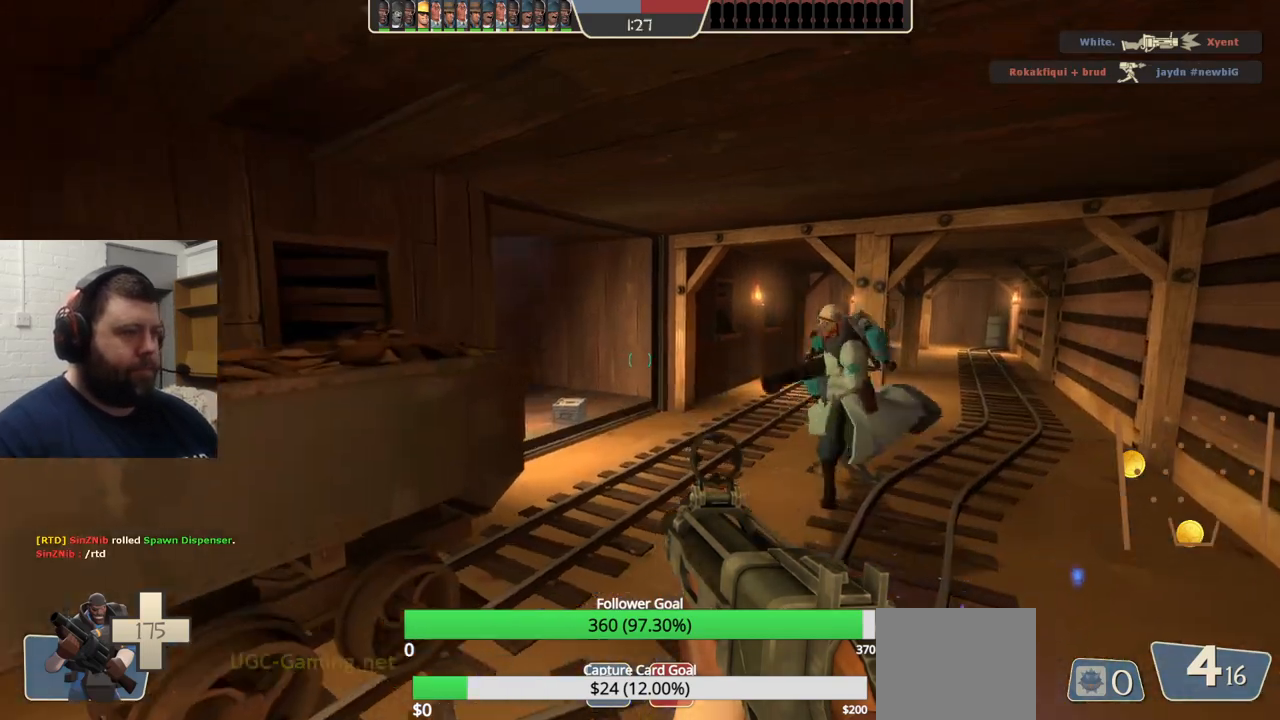
{"buttons": [], "left_stick": "up", "right_stick": "center", "events": [[17, "left_stick", "up"], [33, "SQUARE", "down"], [100, "SQUARE", "up"], [150, "SQUARE", "down"], [233, "SQUARE", "up"], [350, "right_stick", "left"], [467, "right_stick", "center"]]}
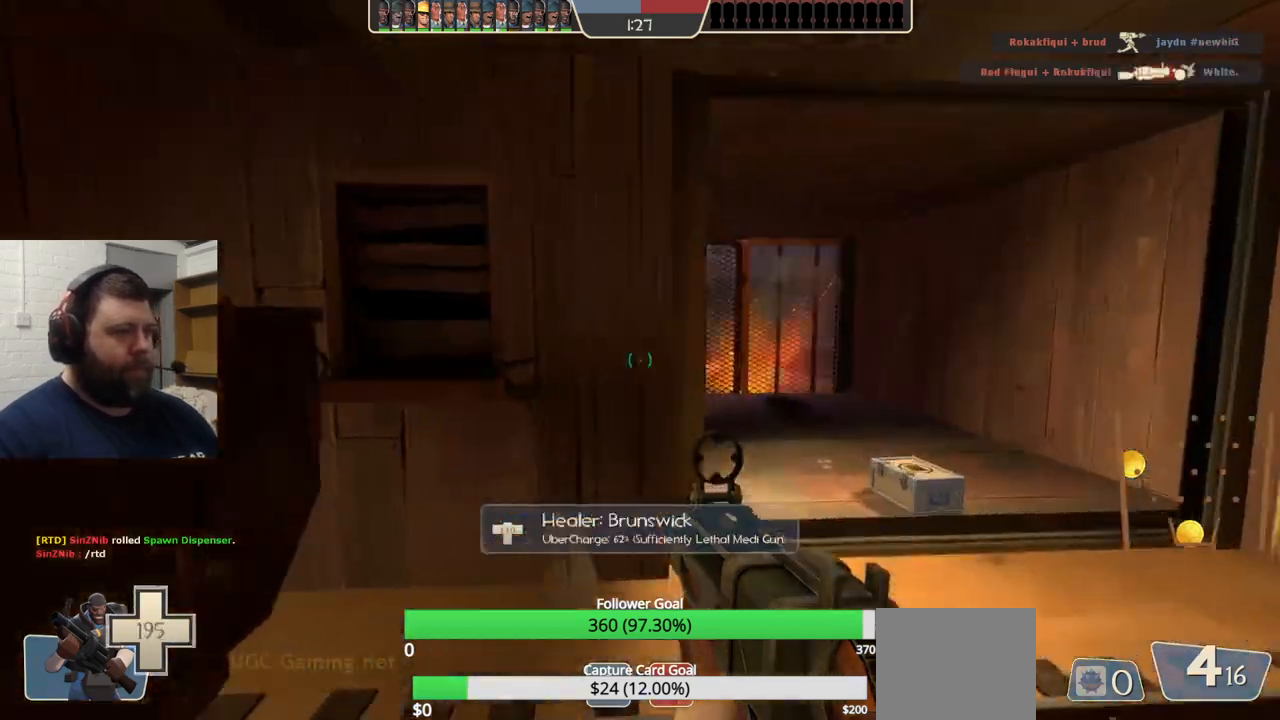
{"buttons": [], "left_stick": "up-right", "right_stick": "left", "events": [[67, "SQUARE", "down"], [117, "SQUARE", "up"], [183, "SQUARE", "down"], [267, "SQUARE", "up"], [317, "left_stick", "up-right"], [450, "right_stick", "left"]]}
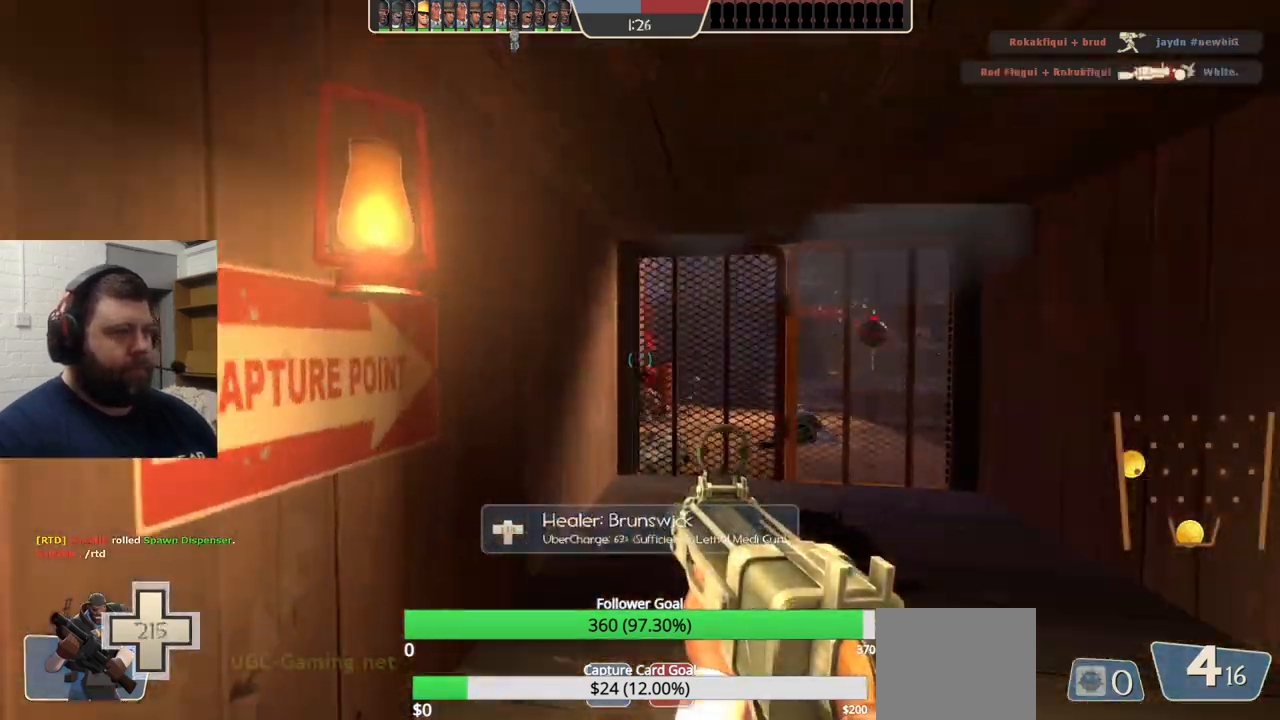
{"buttons": [], "left_stick": "up-right", "right_stick": "center", "events": [[50, "right_stick", "center"]]}
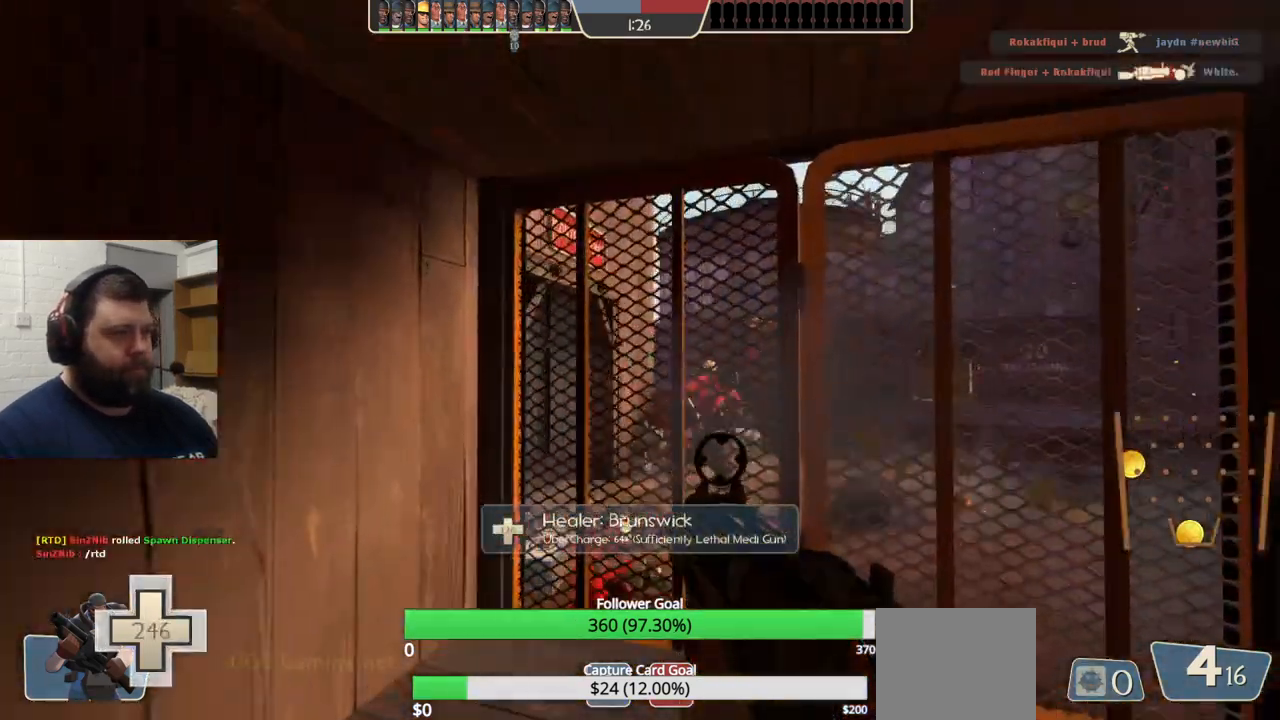
{"buttons": ["R2"], "left_stick": "up-left", "right_stick": "center", "events": [[150, "R2", "down"], [200, "left_stick", "down-right"], [283, "R1", "down"], [333, "left_stick", "down-left"], [350, "R1", "up"], [433, "left_stick", "up-left"]]}
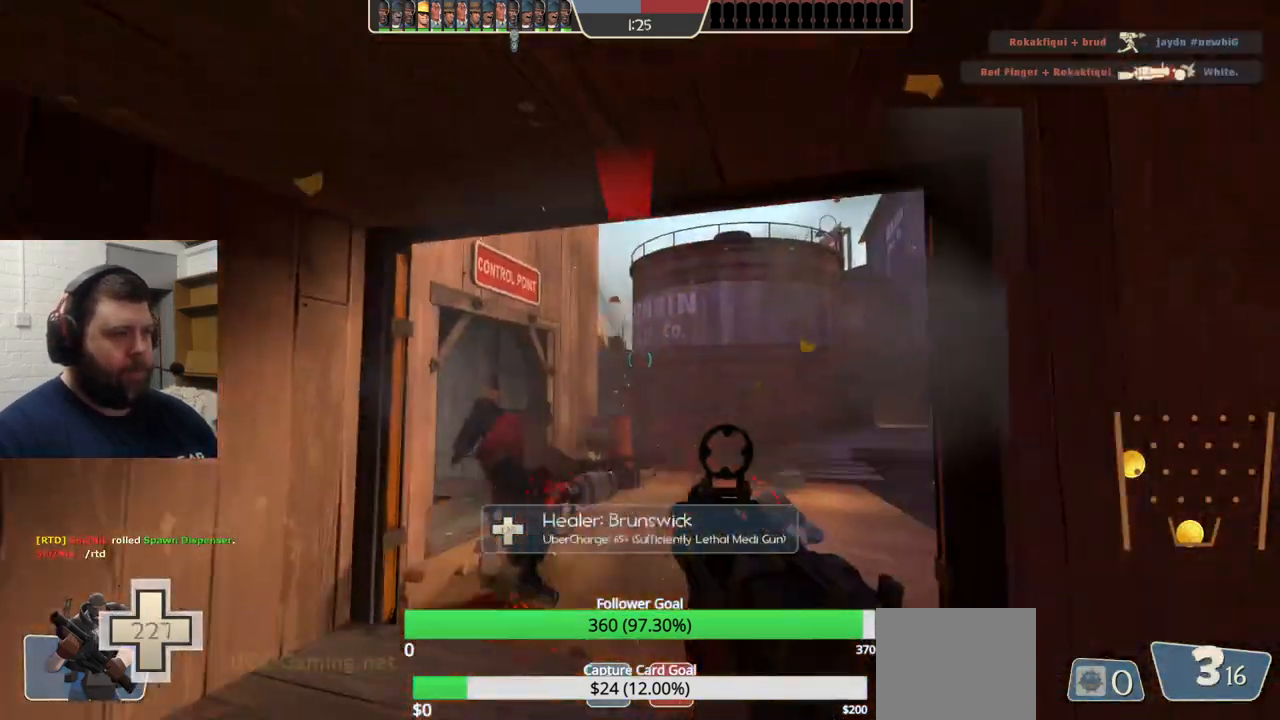
{"buttons": ["R2"], "left_stick": "up", "right_stick": "center", "events": [[100, "left_stick", "up-right"], [233, "left_stick", "down-right"], [300, "left_stick", "down-left"], [400, "left_stick", "up-left"], [450, "left_stick", "up"]]}
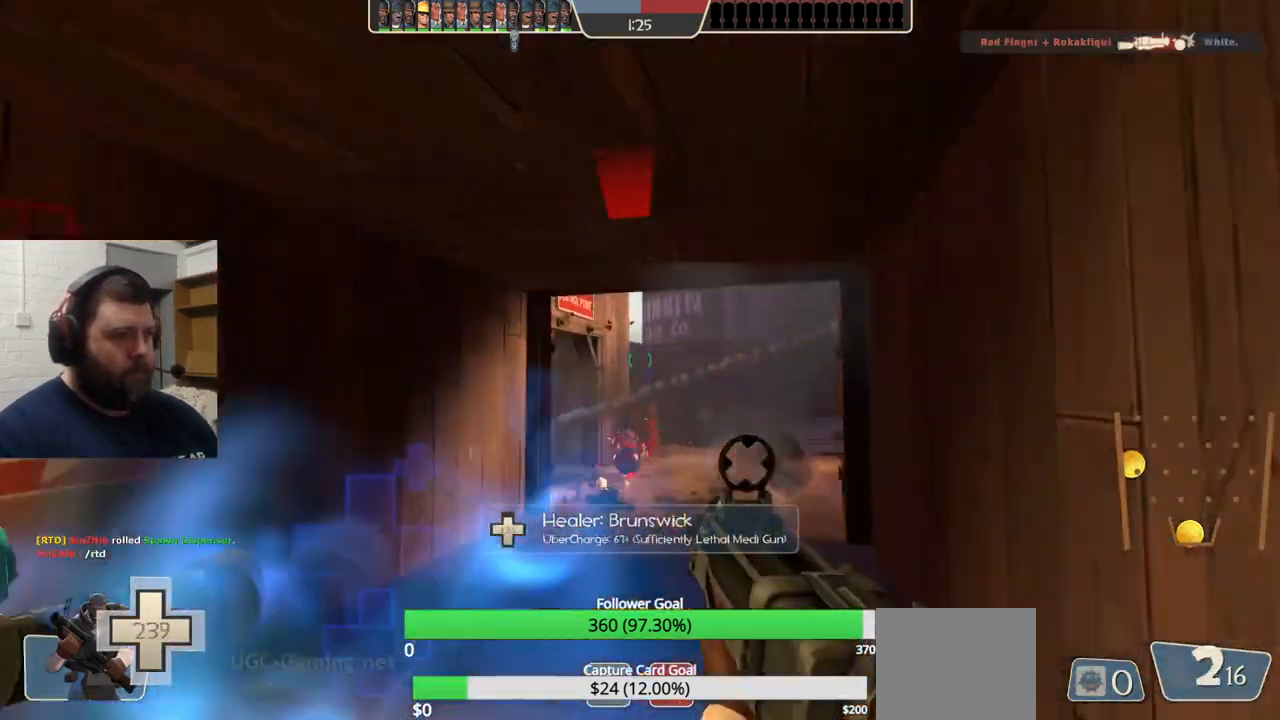
{"buttons": ["SQUARE"], "left_stick": "up", "right_stick": "center", "events": [[83, "left_stick", "right"], [167, "left_stick", "down-left"], [317, "left_stick", "up"], [367, "R2", "up"], [483, "SQUARE", "down"]]}
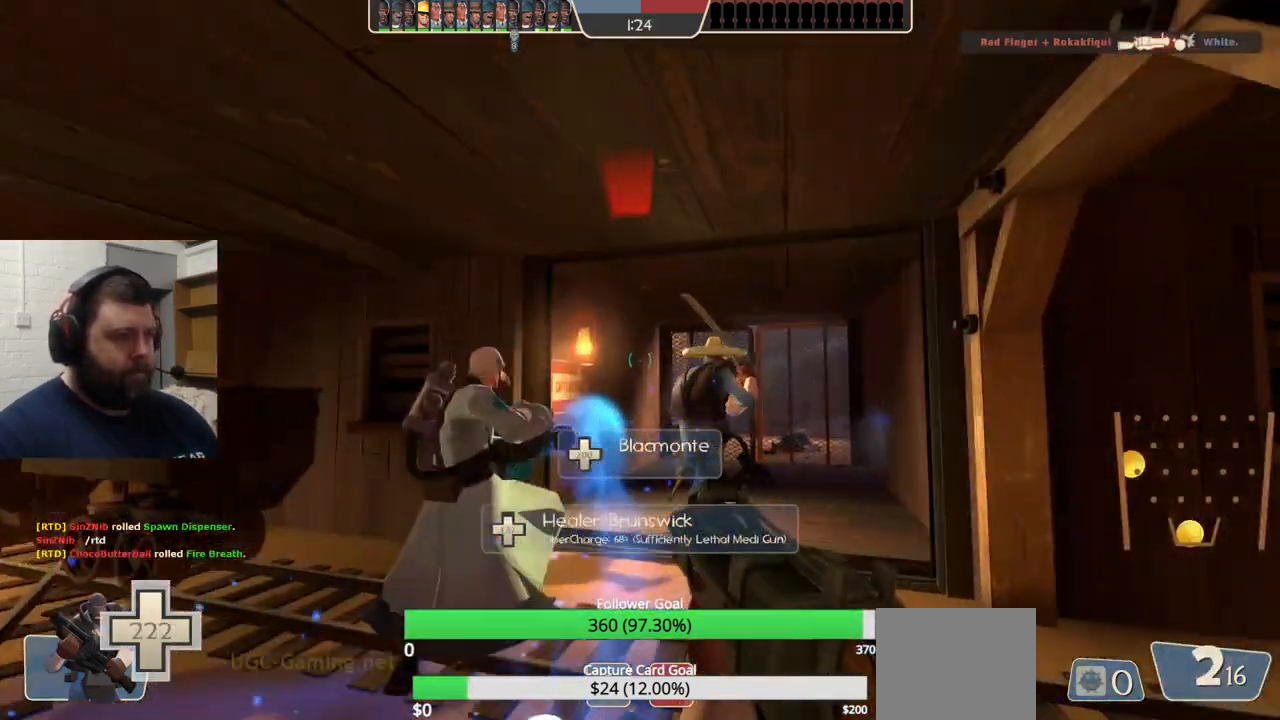
{"buttons": [], "left_stick": "center", "right_stick": "center", "events": [[50, "SQUARE", "up"], [117, "SQUARE", "down"], [117, "left_stick", "center"], [217, "SQUARE", "up"]]}
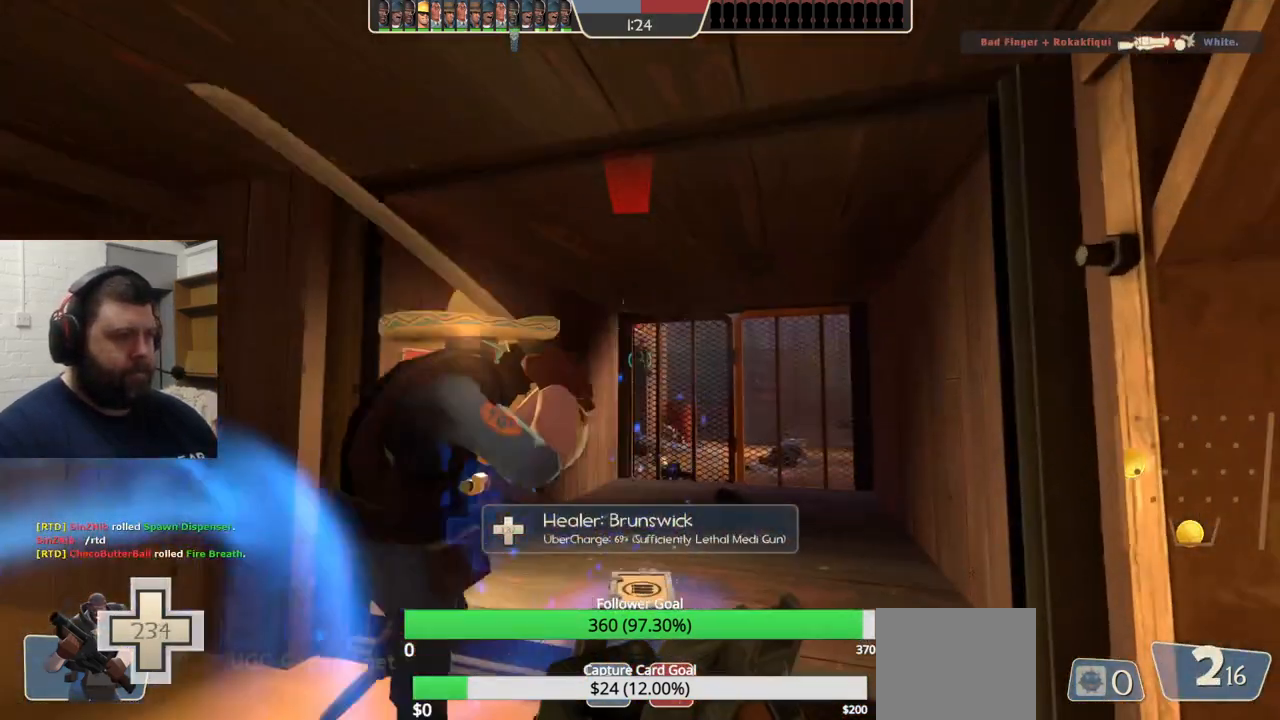
{"buttons": [], "left_stick": "up", "right_stick": "center", "events": [[367, "left_stick", "up"]]}
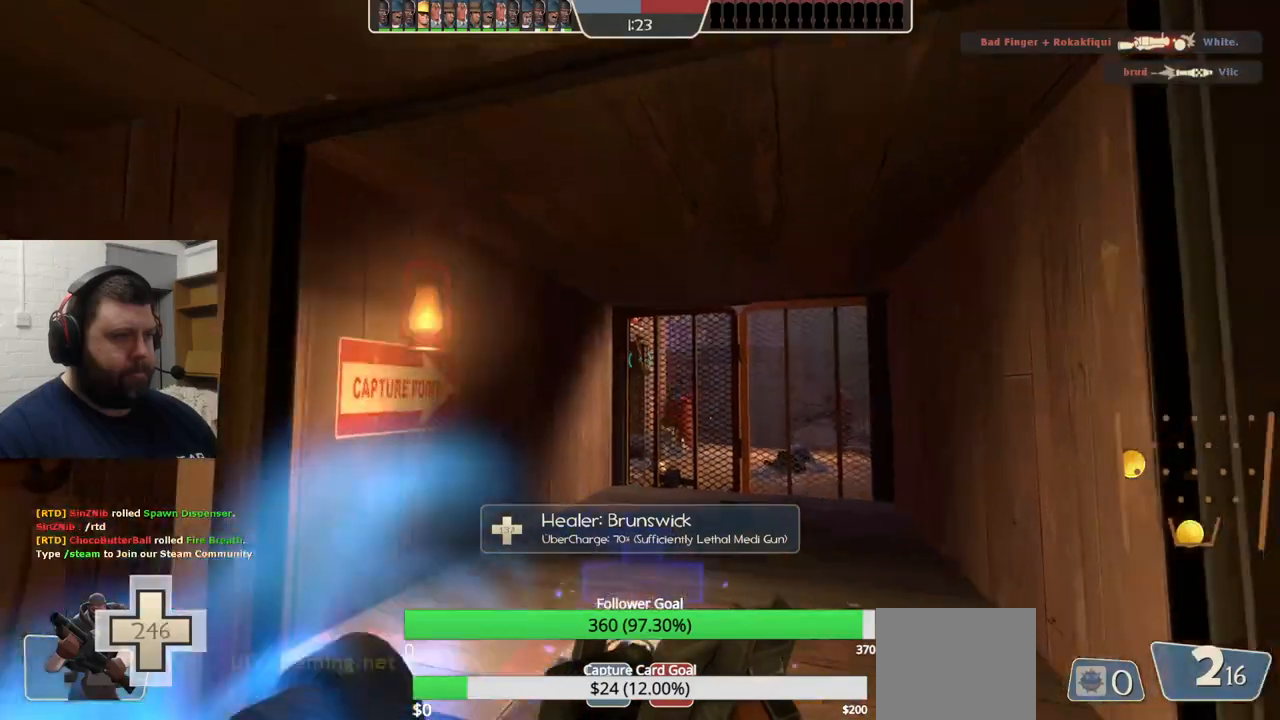
{"buttons": [], "left_stick": "up", "right_stick": "center", "events": []}
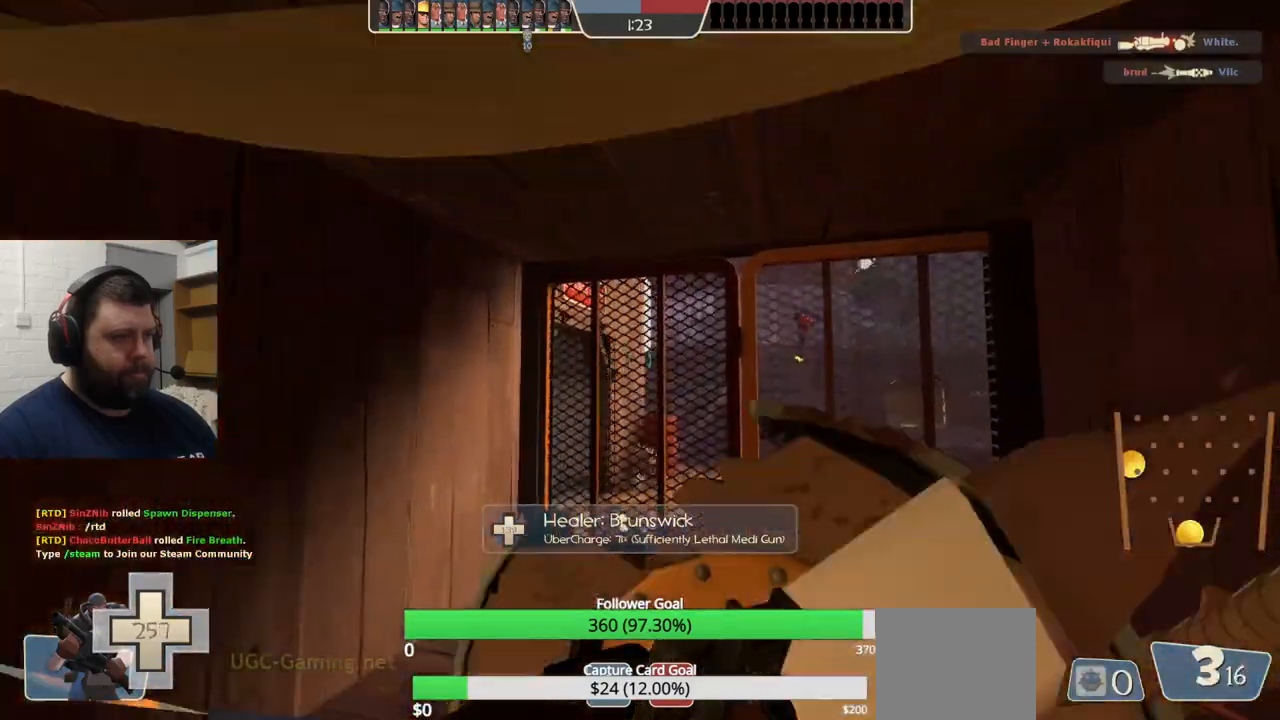
{"buttons": ["R2"], "left_stick": "up", "right_stick": "center", "events": [[283, "R2", "down"], [300, "left_stick", "down"], [500, "left_stick", "up"]]}
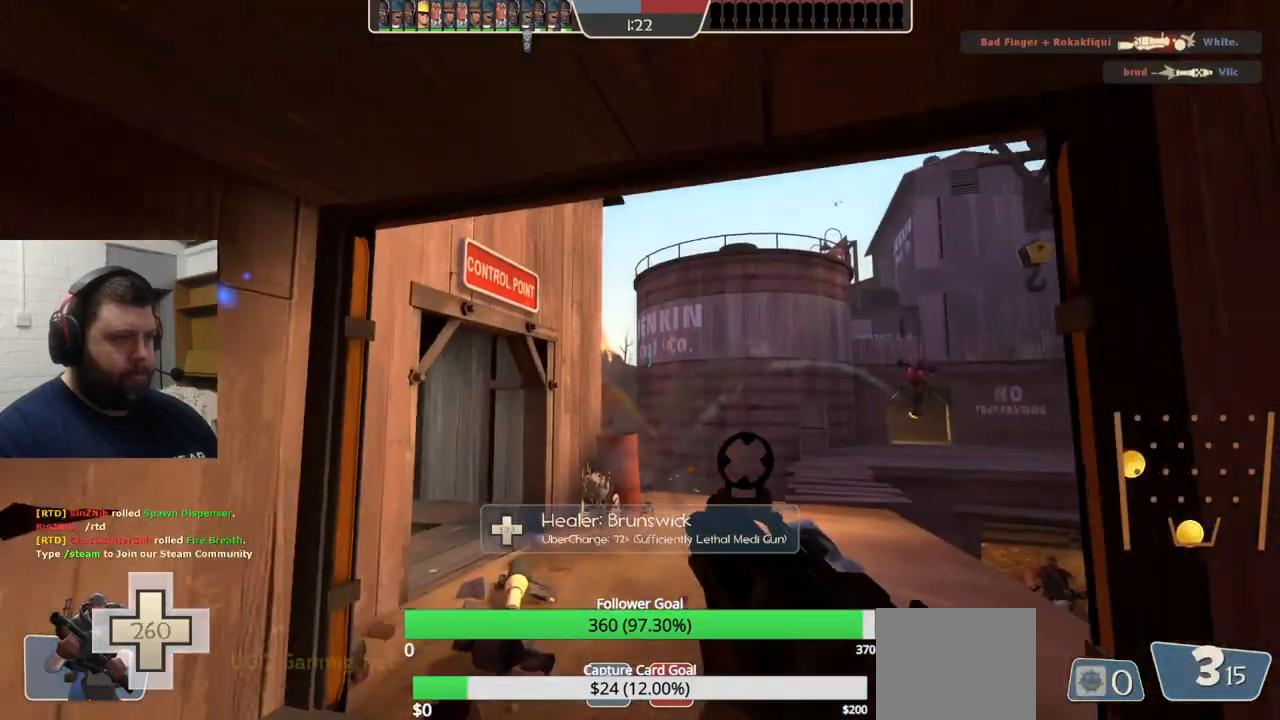
{"buttons": ["R2"], "left_stick": "up-left", "right_stick": "center", "events": [[283, "left_stick", "down-left"], [433, "left_stick", "up-left"]]}
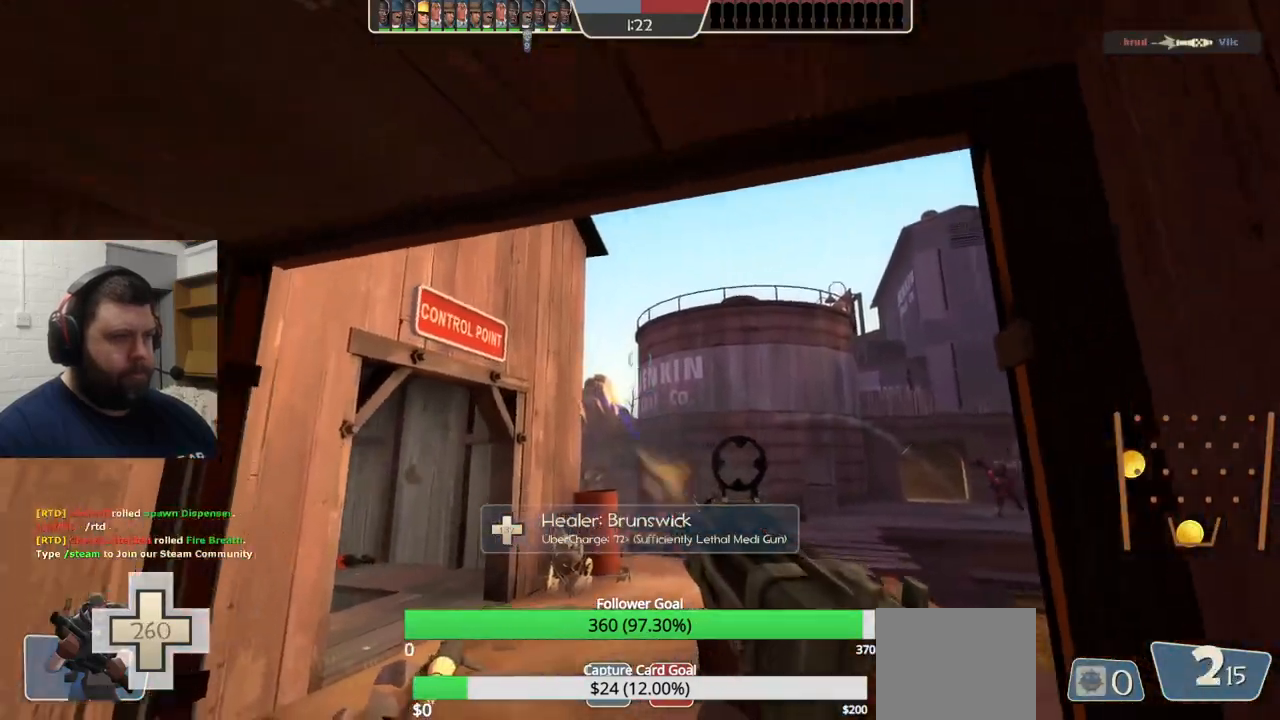
{"buttons": ["R2"], "left_stick": "down-right", "right_stick": "center", "events": [[50, "left_stick", "up-right"], [100, "left_stick", "down-right"], [150, "left_stick", "down-left"], [267, "left_stick", "center"], [333, "left_stick", "down-right"], [400, "left_stick", "down-left"], [500, "left_stick", "down-right"]]}
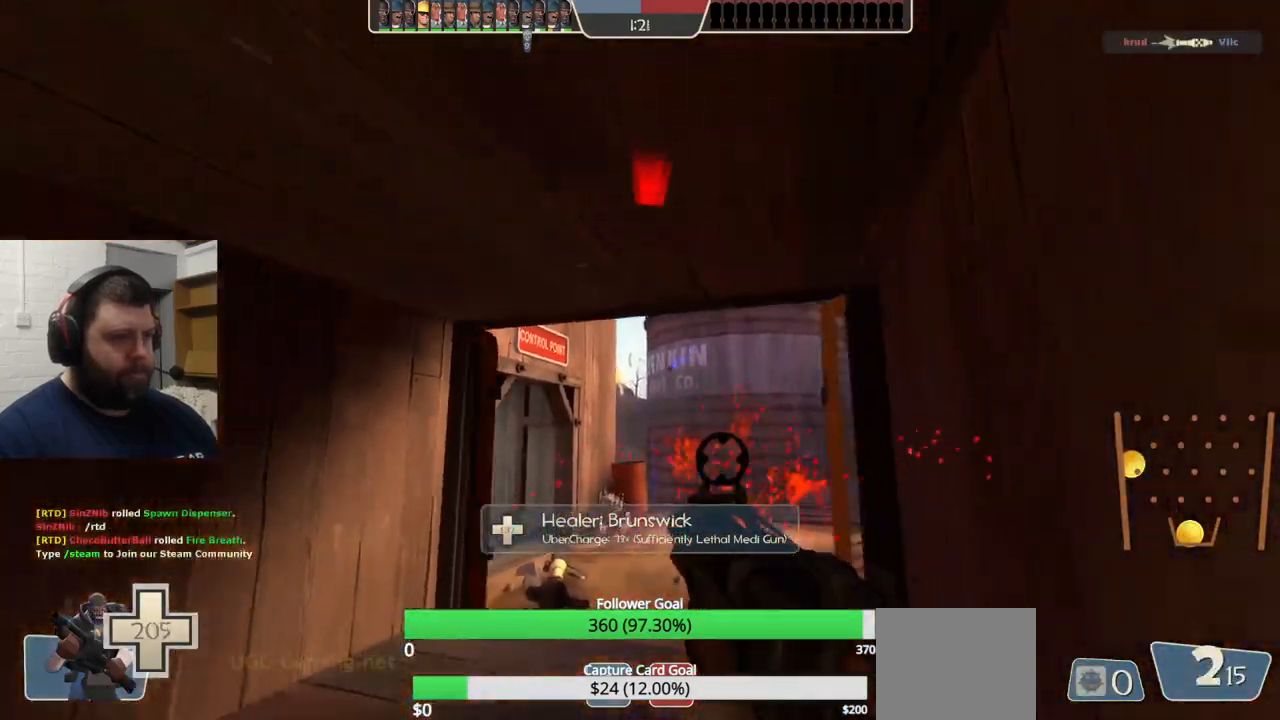
{"buttons": ["SQUARE"], "left_stick": "down", "right_stick": "center", "events": [[117, "left_stick", "down"], [133, "R2", "up"], [317, "SQUARE", "down"], [367, "SQUARE", "up"], [467, "SQUARE", "down"]]}
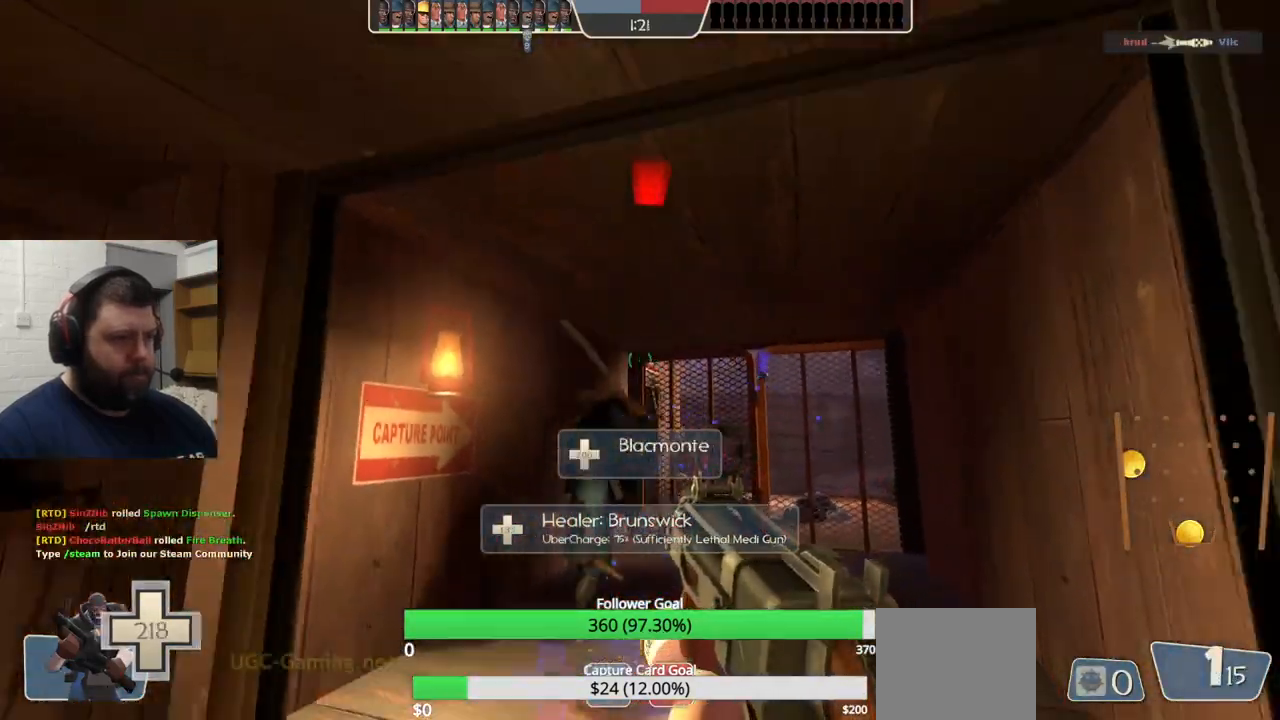
{"buttons": [], "left_stick": "center", "right_stick": "center", "events": [[50, "SQUARE", "up"], [117, "SQUARE", "down"], [217, "SQUARE", "up"], [433, "left_stick", "center"]]}
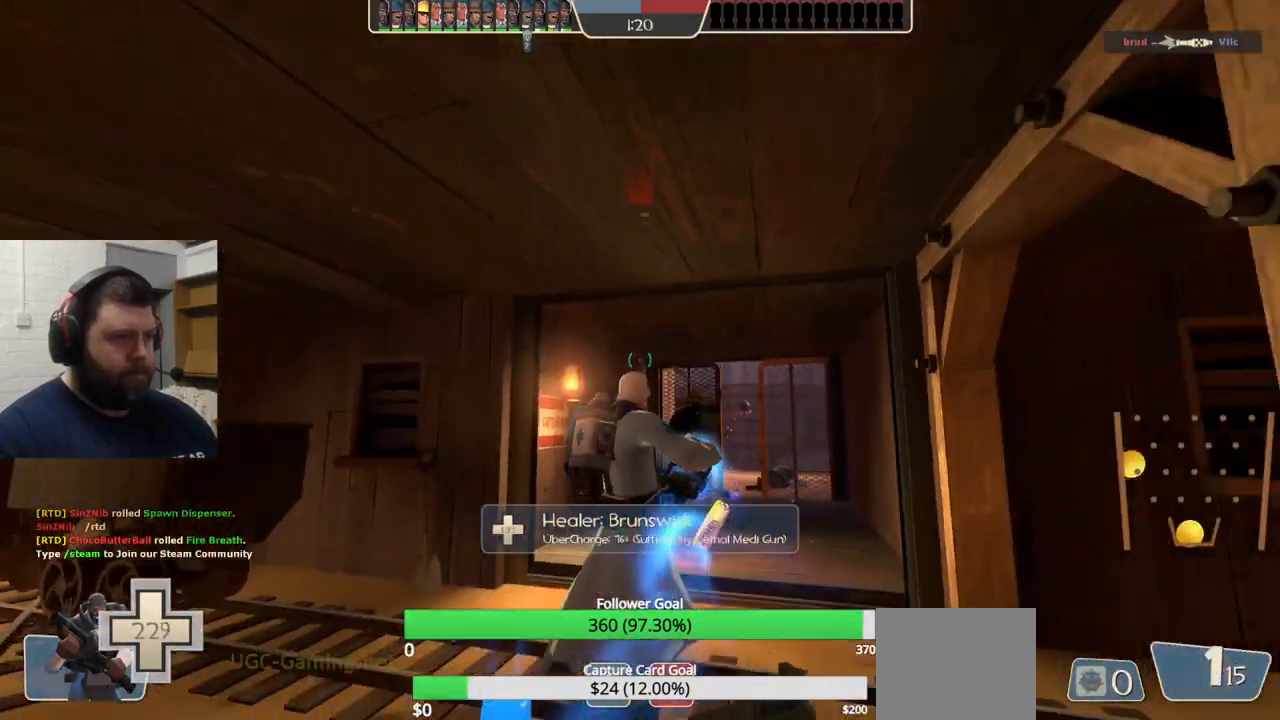
{"buttons": [], "left_stick": "up", "right_stick": "center", "events": [[267, "left_stick", "up"]]}
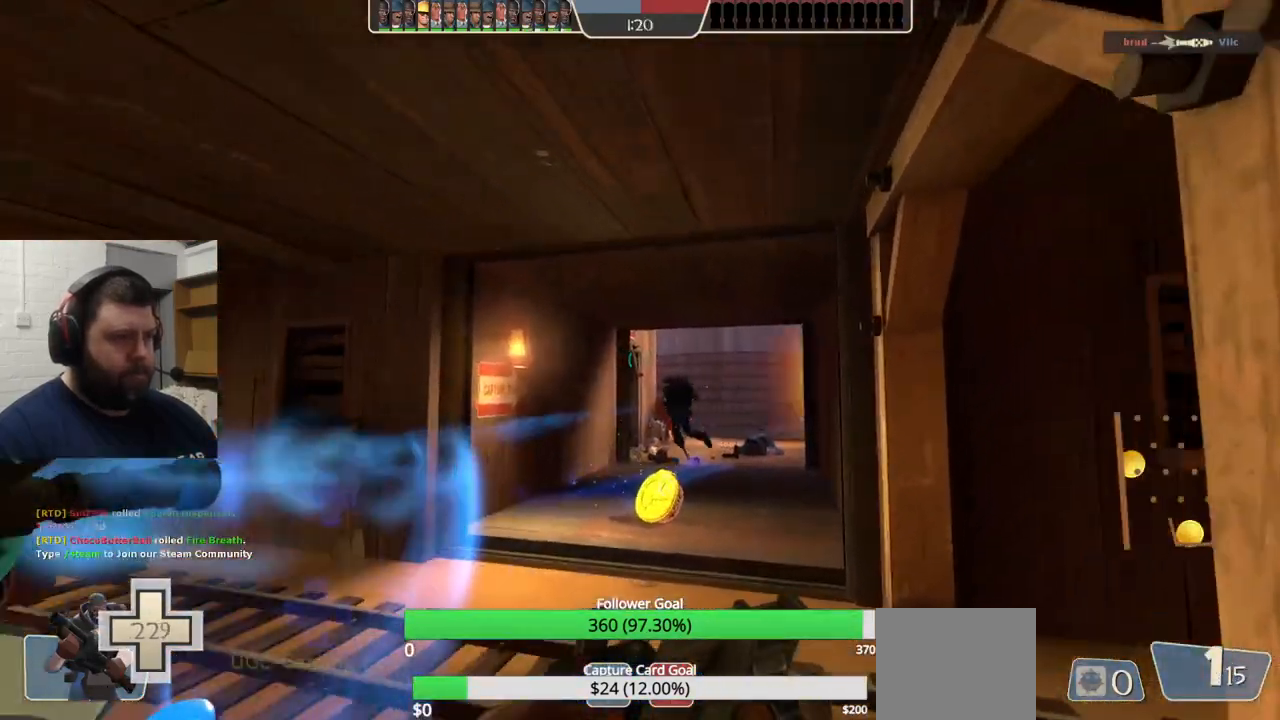
{"buttons": [], "left_stick": "up", "right_stick": "center", "events": []}
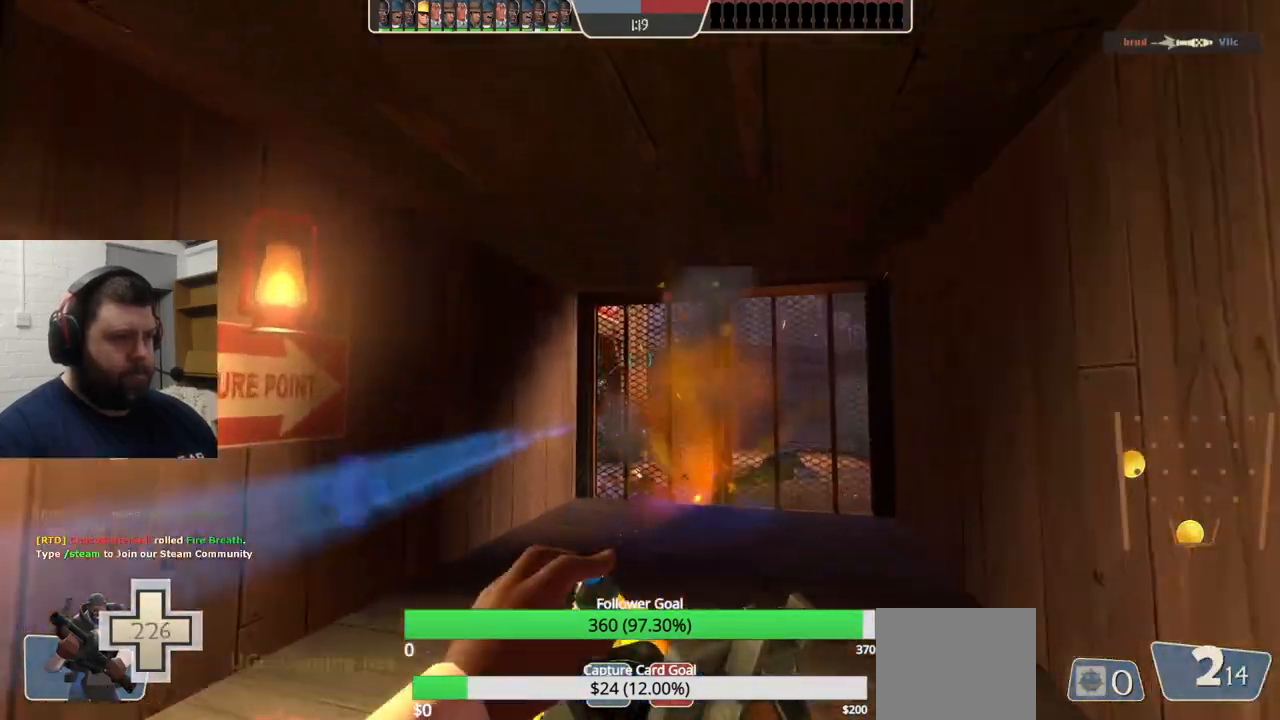
{"buttons": [], "left_stick": "up", "right_stick": "center", "events": []}
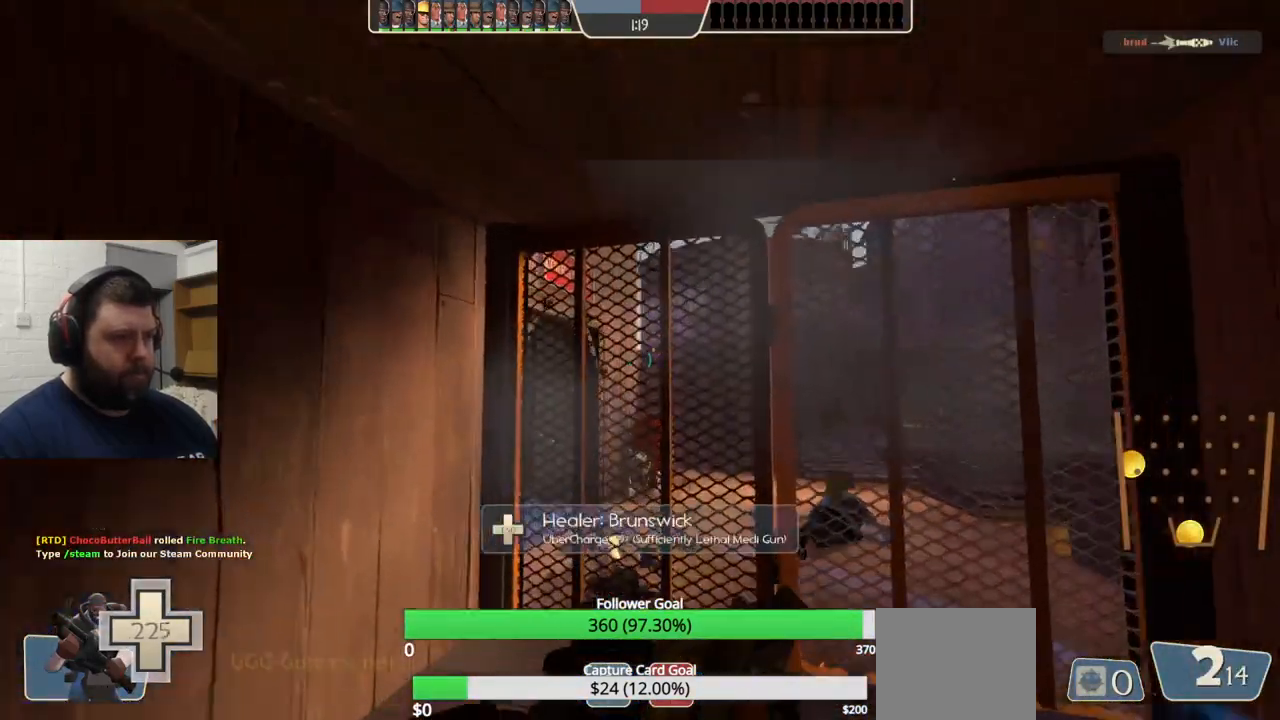
{"buttons": [], "left_stick": "down-left", "right_stick": "center", "events": [[133, "left_stick", "down"], [250, "R1", "down"], [300, "R1", "up"], [317, "left_stick", "down-left"]]}
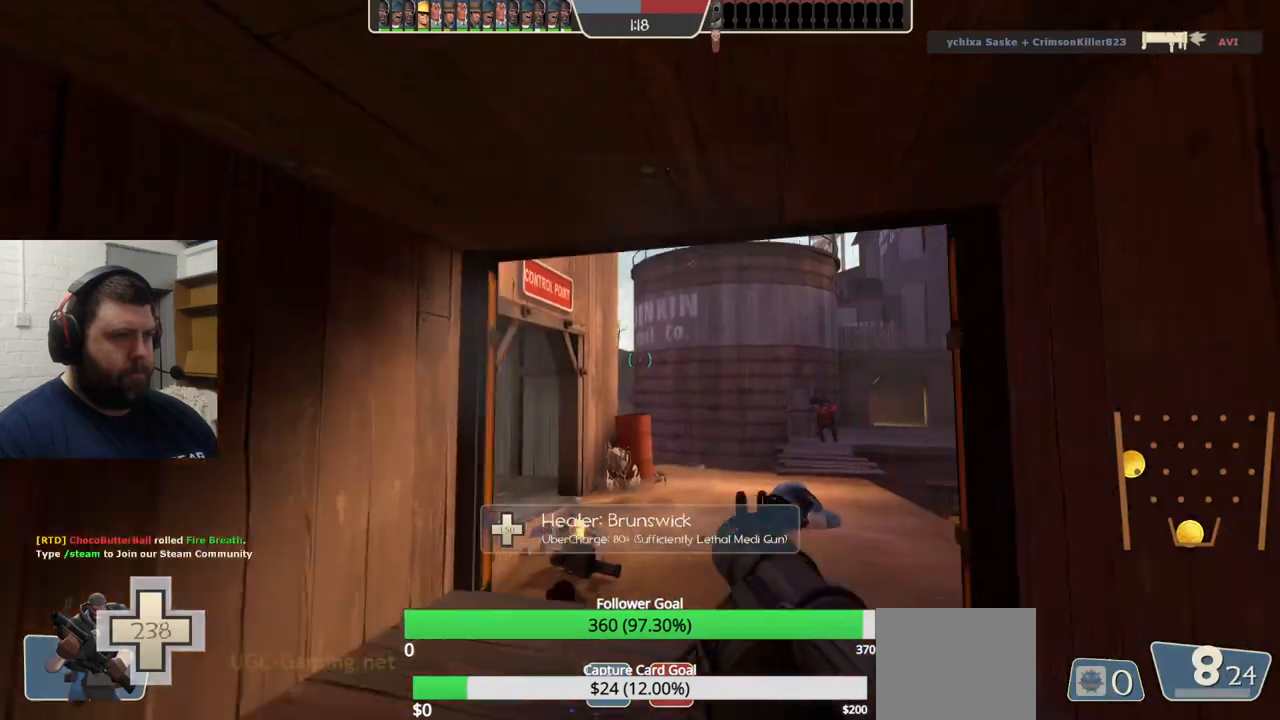
{"buttons": [], "left_stick": "up-right", "right_stick": "center", "events": [[167, "left_stick", "up-left"], [250, "left_stick", "up"], [467, "left_stick", "up-right"]]}
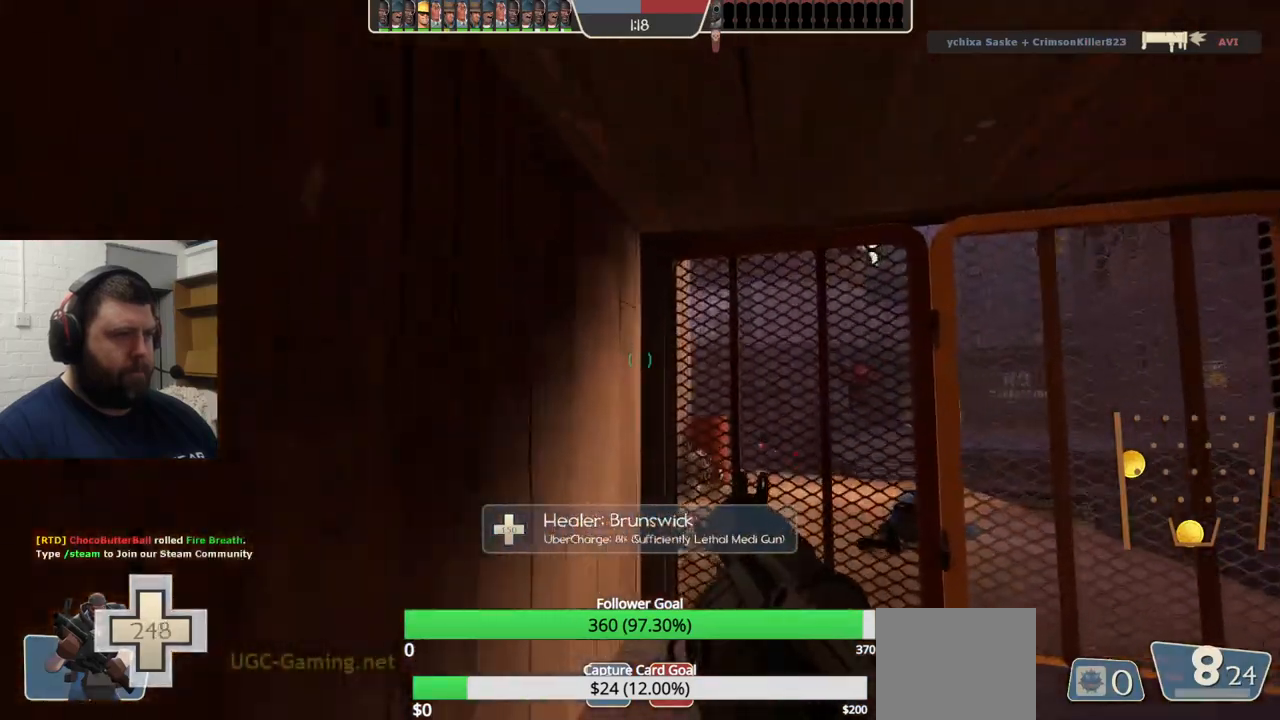
{"buttons": [], "left_stick": "left", "right_stick": "center", "events": [[267, "R2", "down"], [267, "left_stick", "down-right"], [350, "left_stick", "down-left"], [367, "R2", "up"], [483, "left_stick", "left"]]}
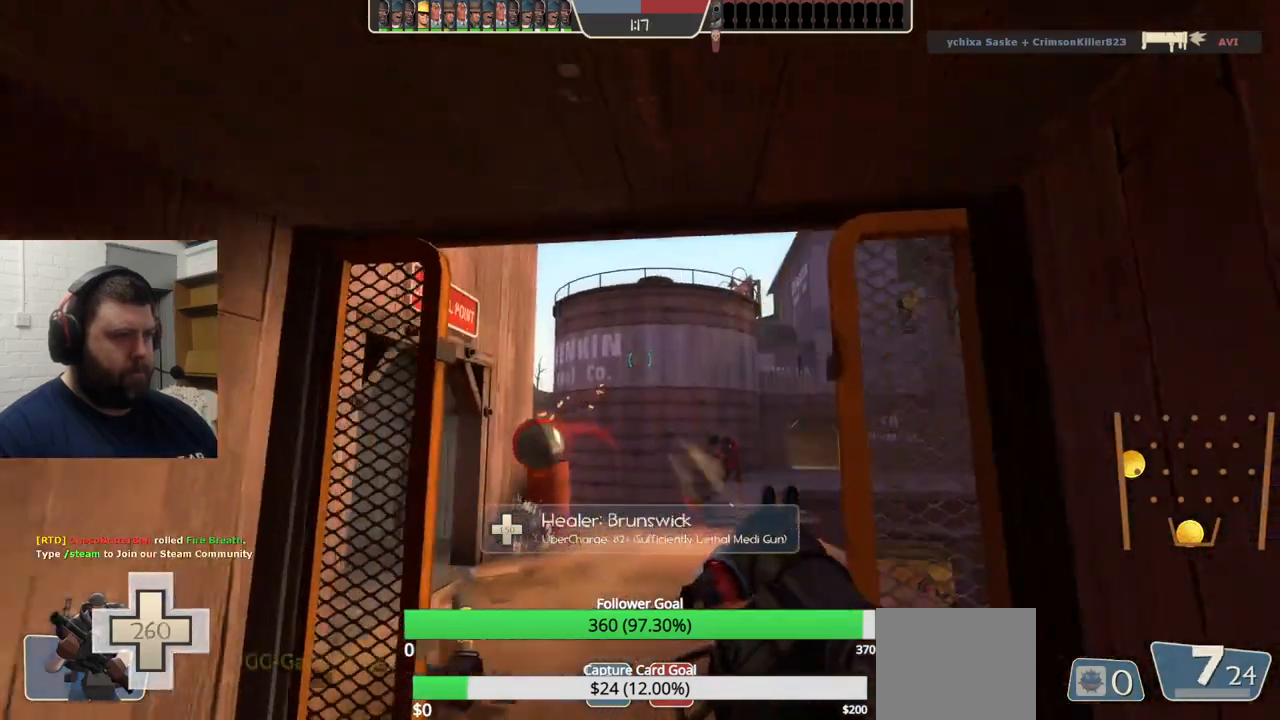
{"buttons": ["R2"], "left_stick": "down", "right_stick": "center", "events": [[150, "left_stick", "up"], [267, "left_stick", "up-right"], [450, "left_stick", "down-right"], [467, "R2", "down"], [500, "left_stick", "down"]]}
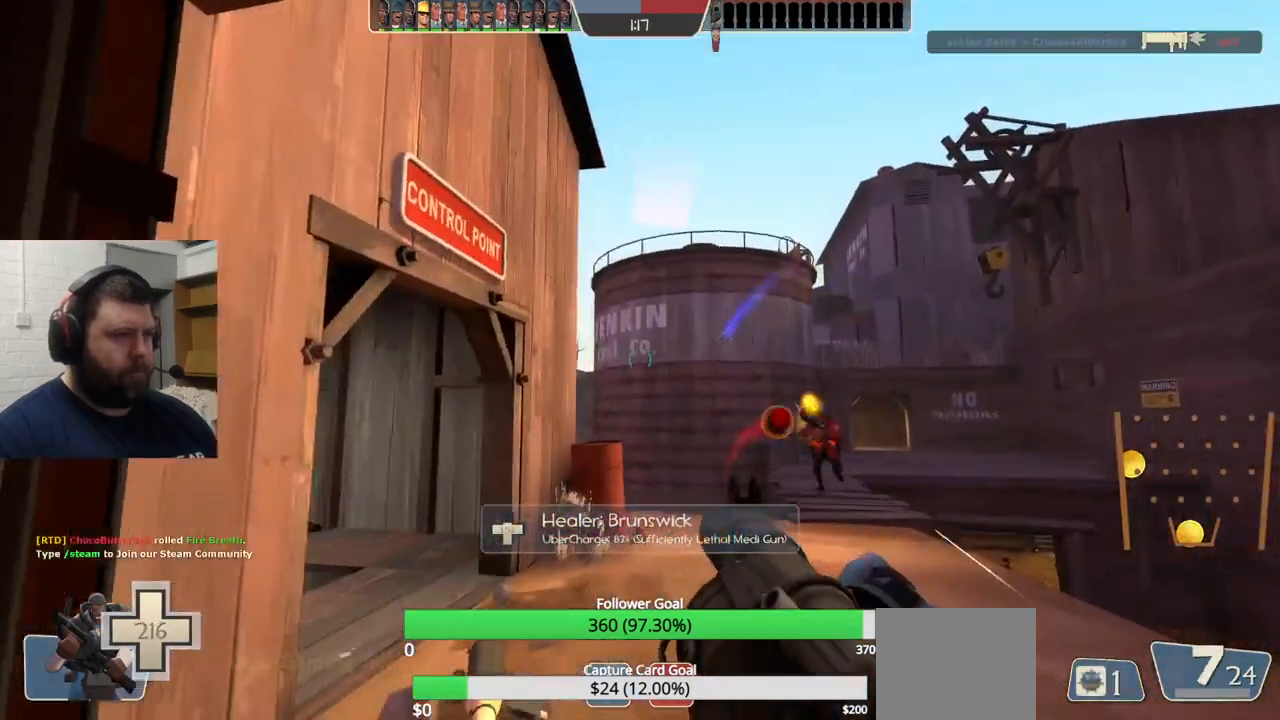
{"buttons": [], "left_stick": "down-left", "right_stick": "center", "events": [[83, "R2", "up"], [133, "left_stick", "down-left"], [383, "SQUARE", "down"], [433, "SQUARE", "up"]]}
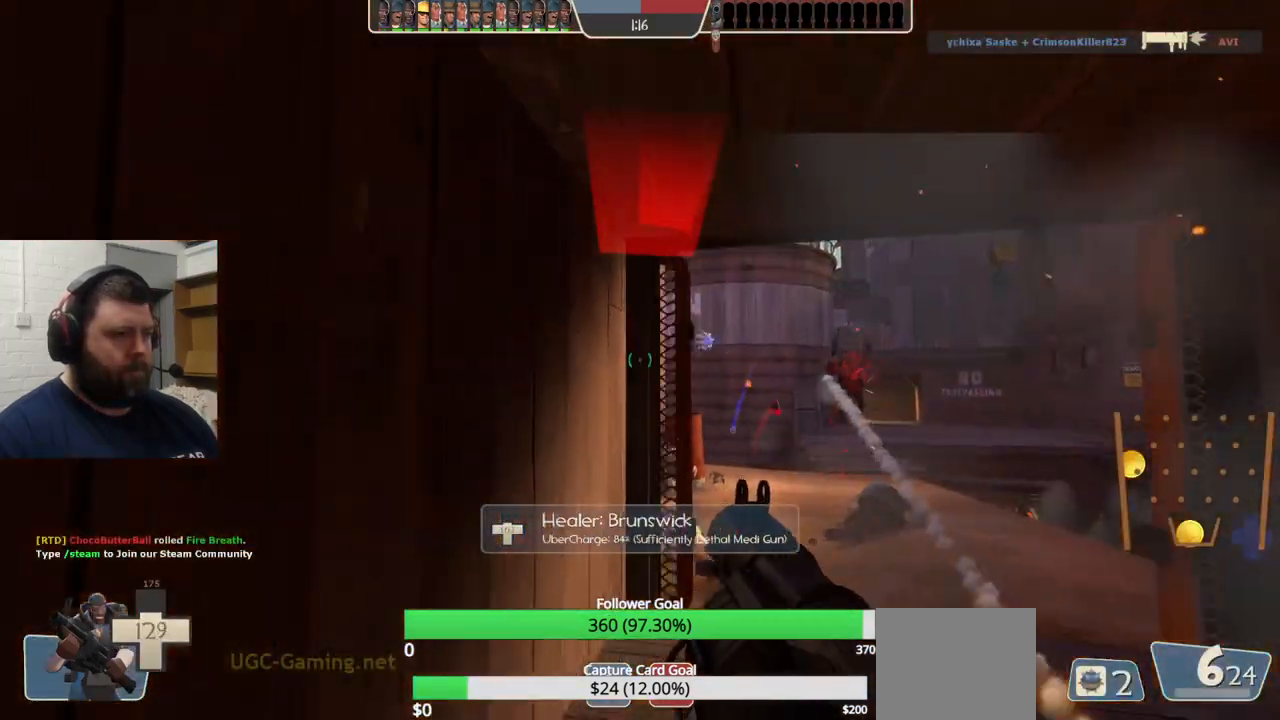
{"buttons": [], "left_stick": "down-left", "right_stick": "center", "events": [[67, "SQUARE", "down"], [100, "SQUARE", "up"], [183, "SQUARE", "down"], [283, "SQUARE", "up"]]}
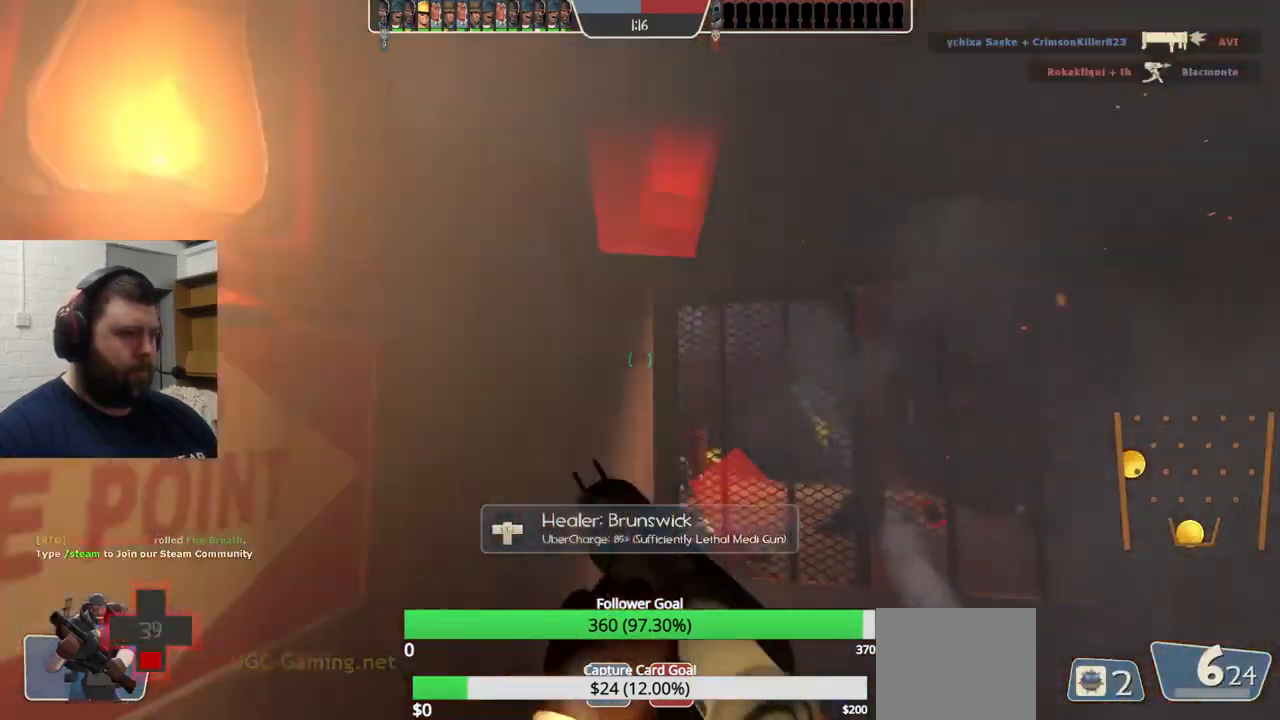
{"buttons": ["L2"], "left_stick": "up", "right_stick": "center", "events": [[200, "right_stick", "left"], [317, "right_stick", "center"], [350, "left_stick", "up-left"], [467, "left_stick", "up"], [500, "L2", "down"]]}